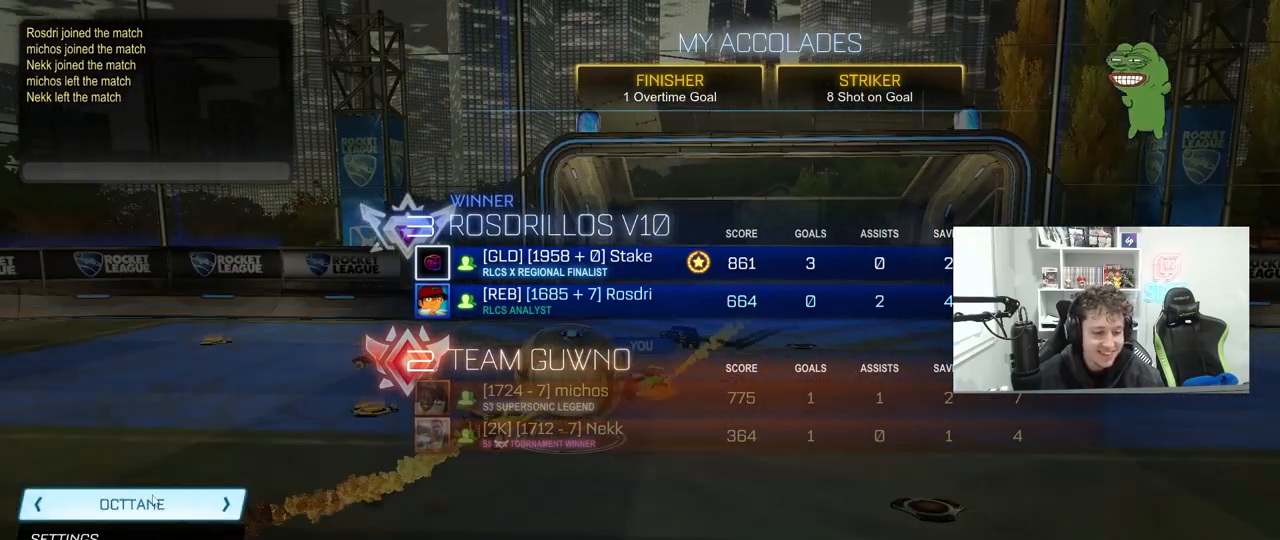
Gameplay with keyboard and mouse; each line is a JSON object with the keys and mouse buttons held at the frame after it. "events" lists presses ("down") and releases ("up") of "1", "2", "3", "4", "5", "a", "alt", "c", "caps_lock", "ctrl", "d", "e", "f", "g", "q", "r", "s", "shift", "space", "t", "tab", "v", "w", "x", "z", "mouse_left", "mouse_wheel" and "mouse_right" between this image and that frame as [ms after this image, input, new state], when the widget could be followed in between. "mouse_left", "mouse_wheel", "mouse_right" = the "left", "wheel", "right" buttons of the "mouse" list. No other keys are recorded. "wheel" means that the mouse wheel is clicked or scrolled. "mouse_move" is the direction in which the mouse moves at that frame (one of eight, or "still"), when it could be read.
{"keys": [], "mouse": [], "mouse_move": "still", "events": [[117, "mouse_left", "down"], [217, "mouse_left", "up"], [300, "mouse_left", "down"], [400, "mouse_left", "up"]]}
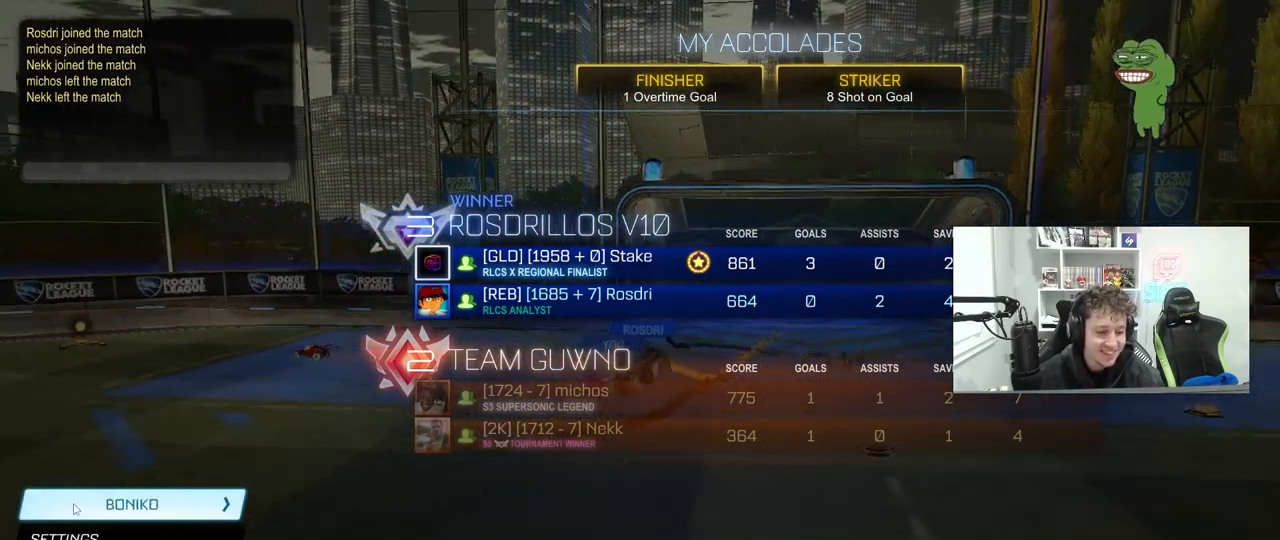
{"keys": [], "mouse": [], "mouse_move": "still", "events": [[417, "mouse_left", "down"], [467, "mouse_left", "up"]]}
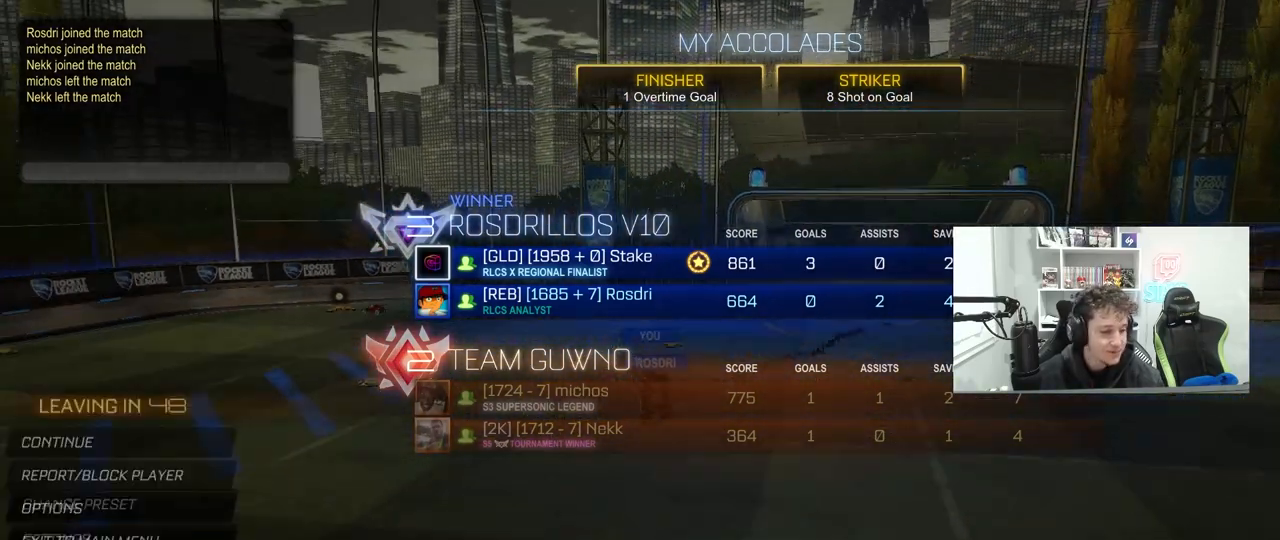
{"keys": [], "mouse": [], "mouse_move": "up", "events": []}
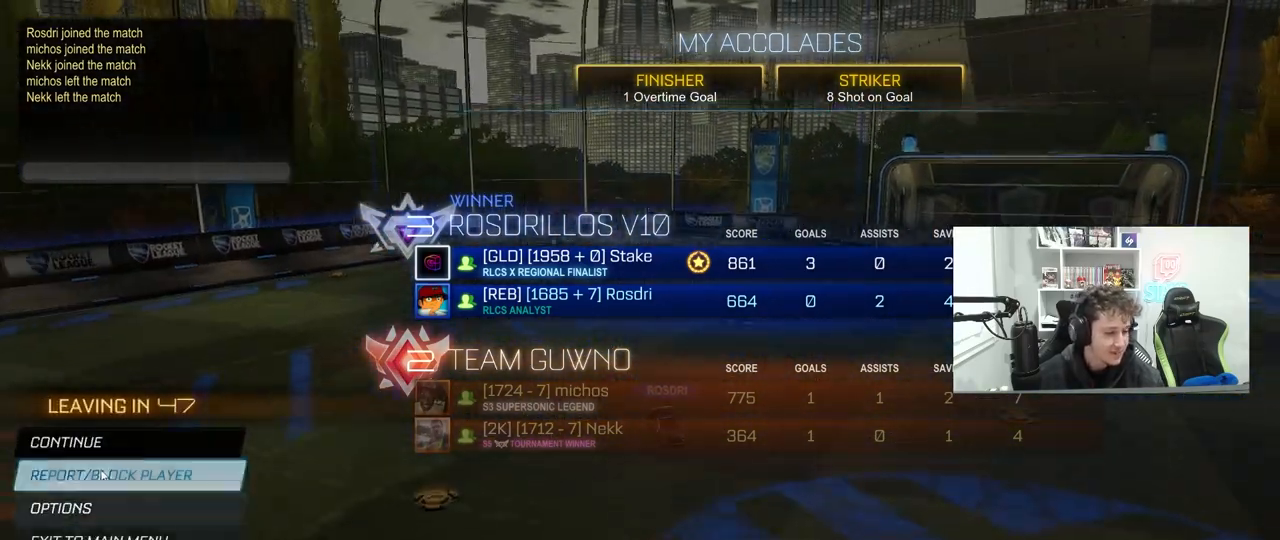
{"keys": [], "mouse": [], "mouse_move": "still", "events": [[300, "mouse_left", "down"], [400, "mouse_left", "up"]]}
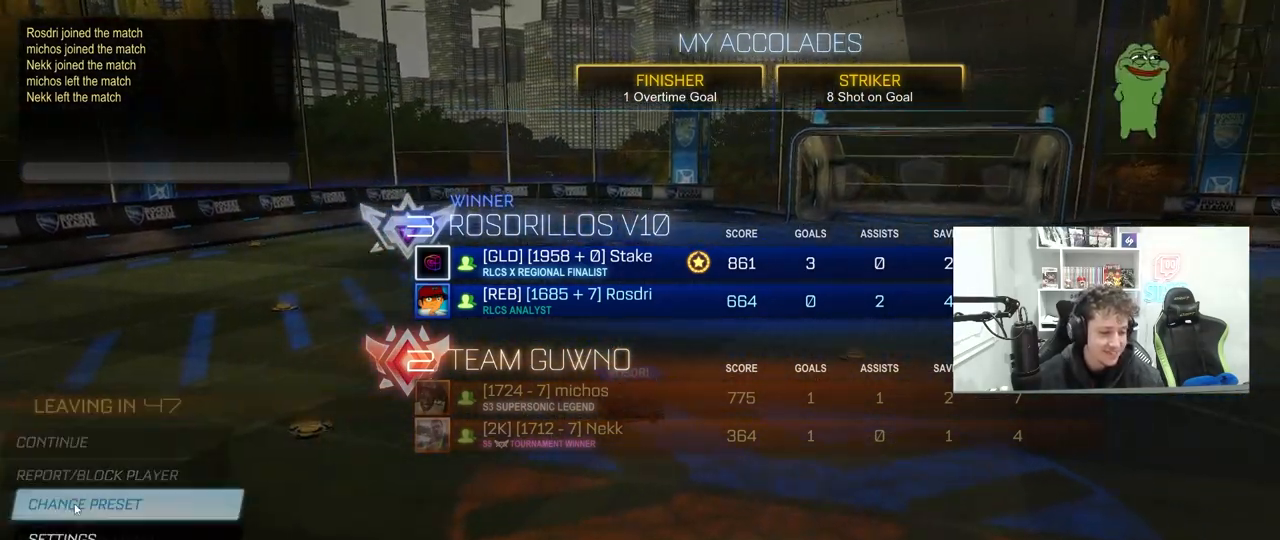
{"keys": [], "mouse": [], "mouse_move": "still", "events": [[367, "mouse_left", "down"], [467, "mouse_left", "up"]]}
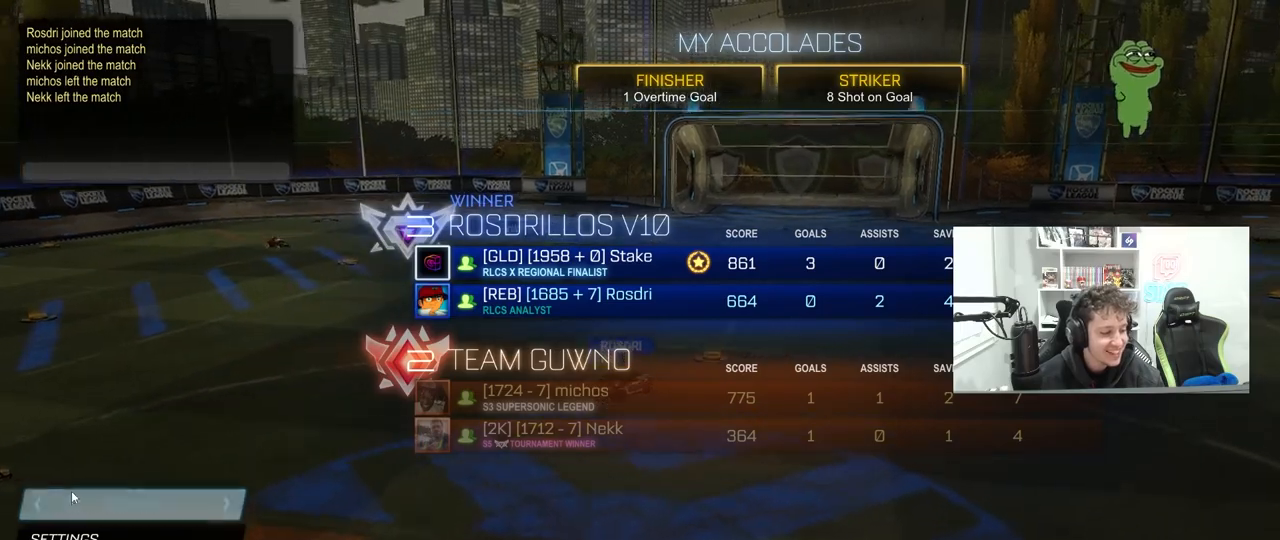
{"keys": [], "mouse": [], "mouse_move": "still", "events": [[333, "mouse_left", "down"], [383, "mouse_left", "up"]]}
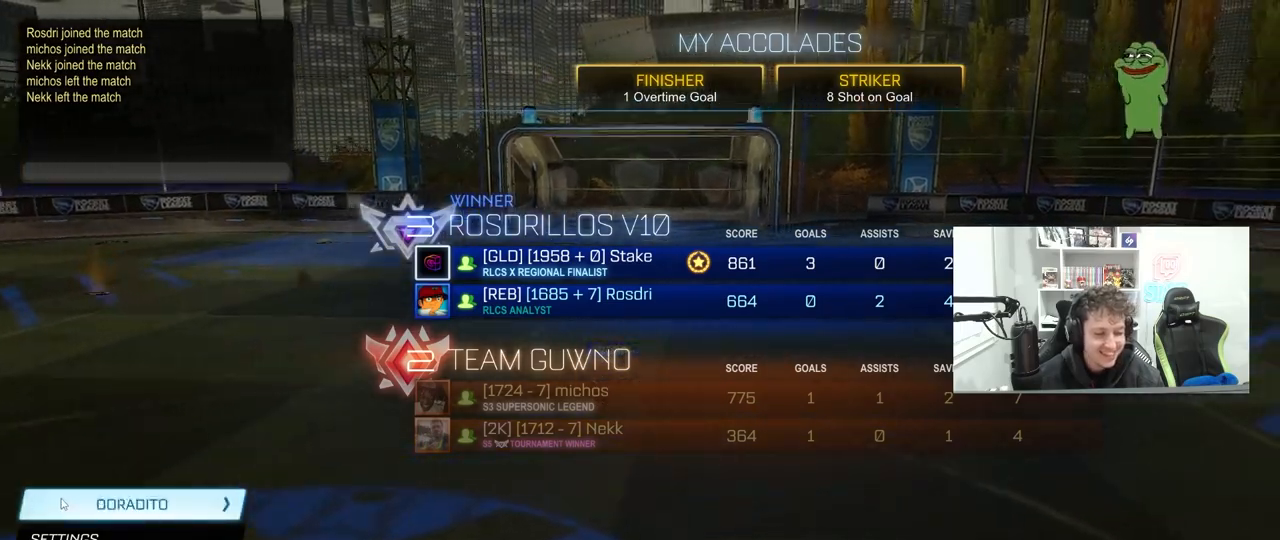
{"keys": [], "mouse": [], "mouse_move": "still", "events": []}
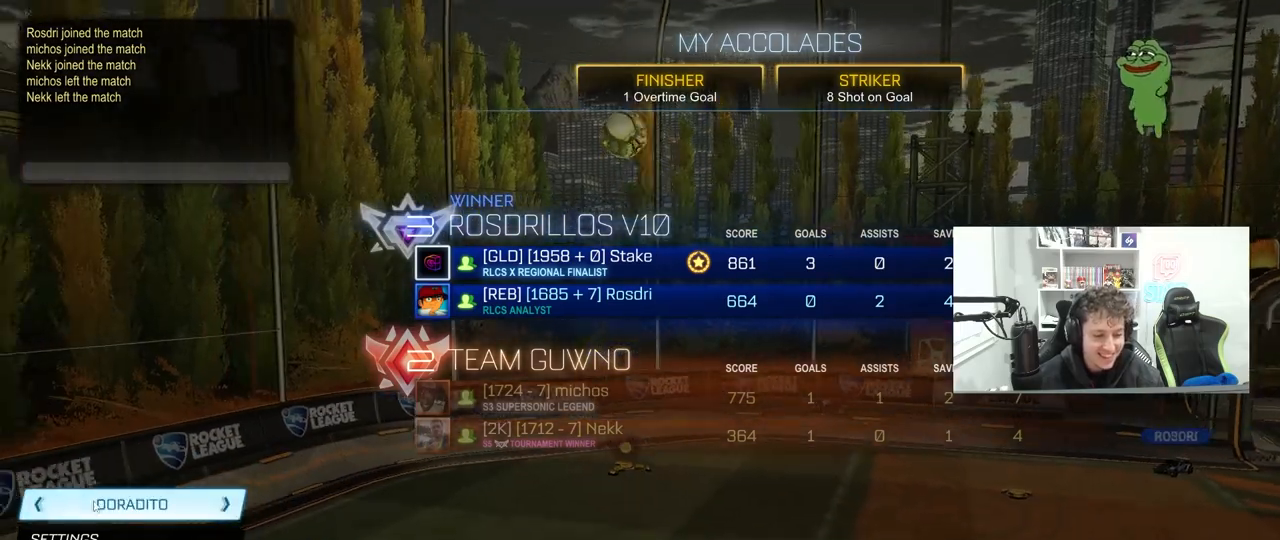
{"keys": [], "mouse": ["left"], "mouse_move": "still", "events": [[367, "mouse_left", "down"]]}
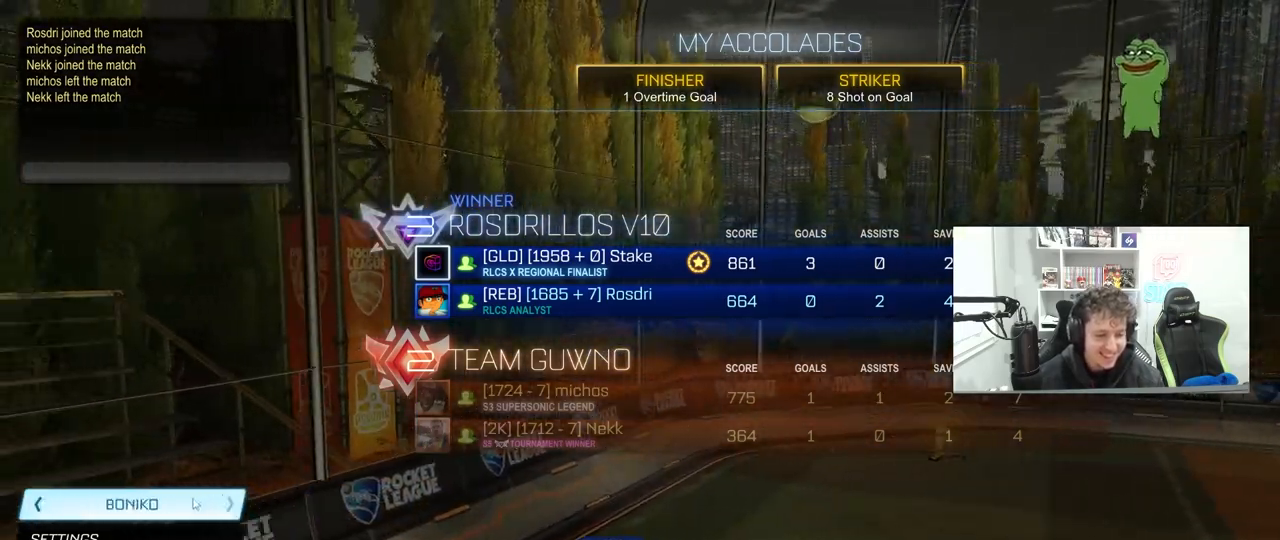
{"keys": [], "mouse": [], "mouse_move": "still", "events": [[17, "mouse_left", "up"]]}
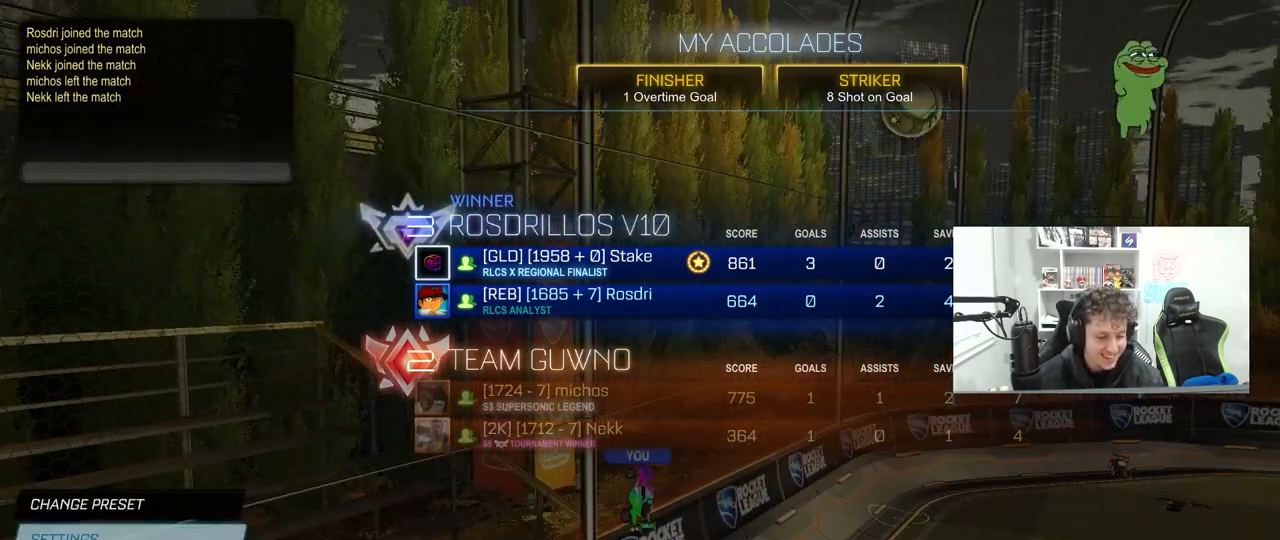
{"keys": [], "mouse": [], "mouse_move": "up-right", "events": []}
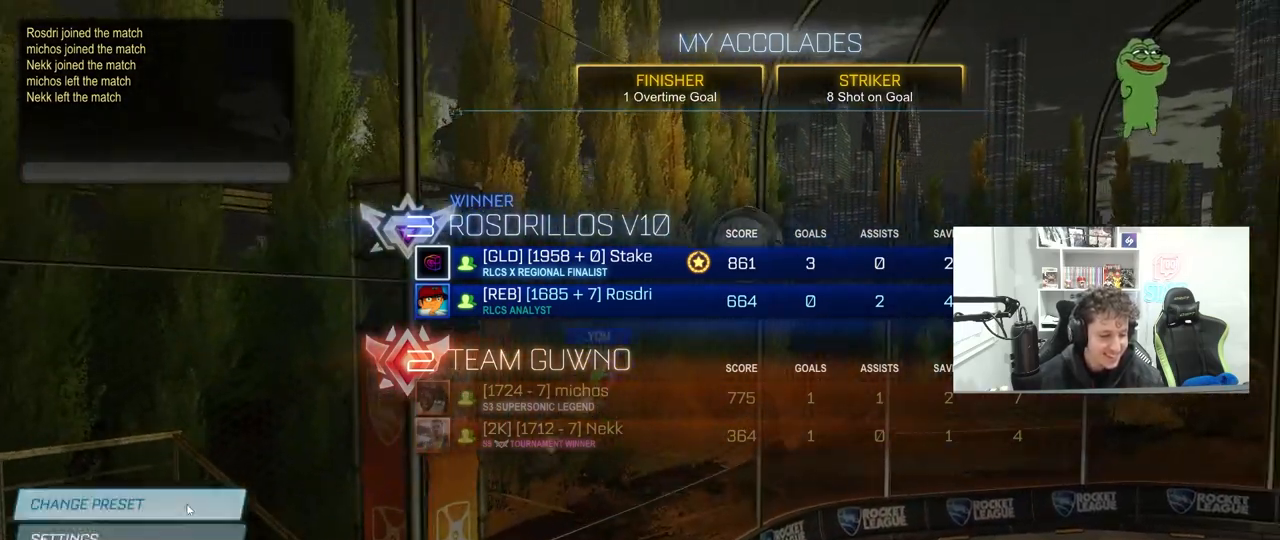
{"keys": [], "mouse": [], "mouse_move": "up-right", "events": [[367, "mouse_left", "down"], [467, "mouse_left", "up"]]}
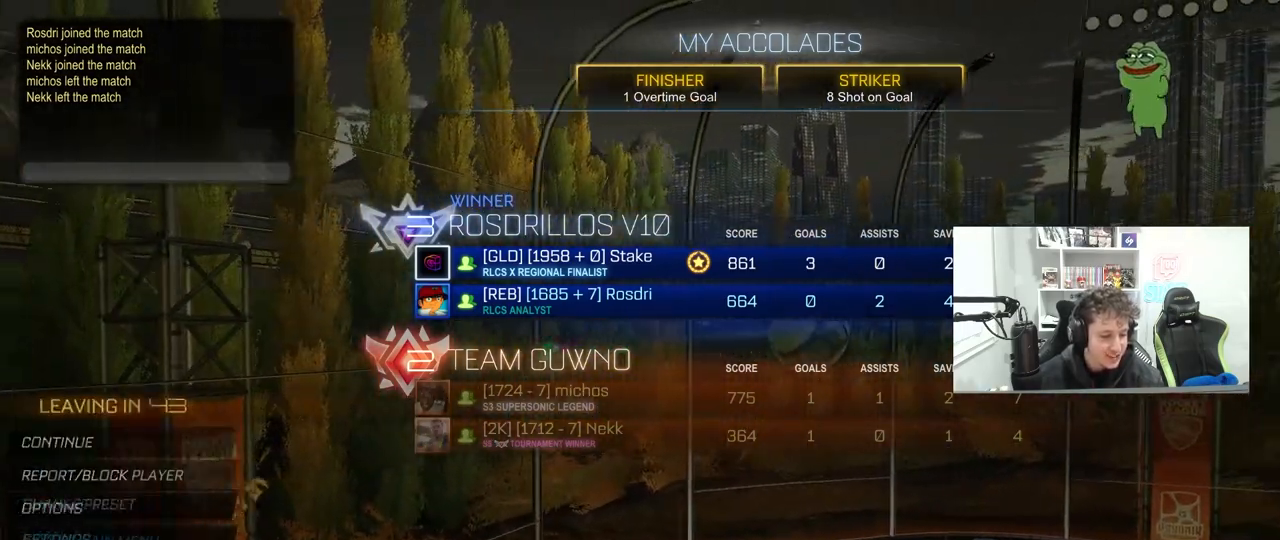
{"keys": [], "mouse": [], "mouse_move": "still", "events": []}
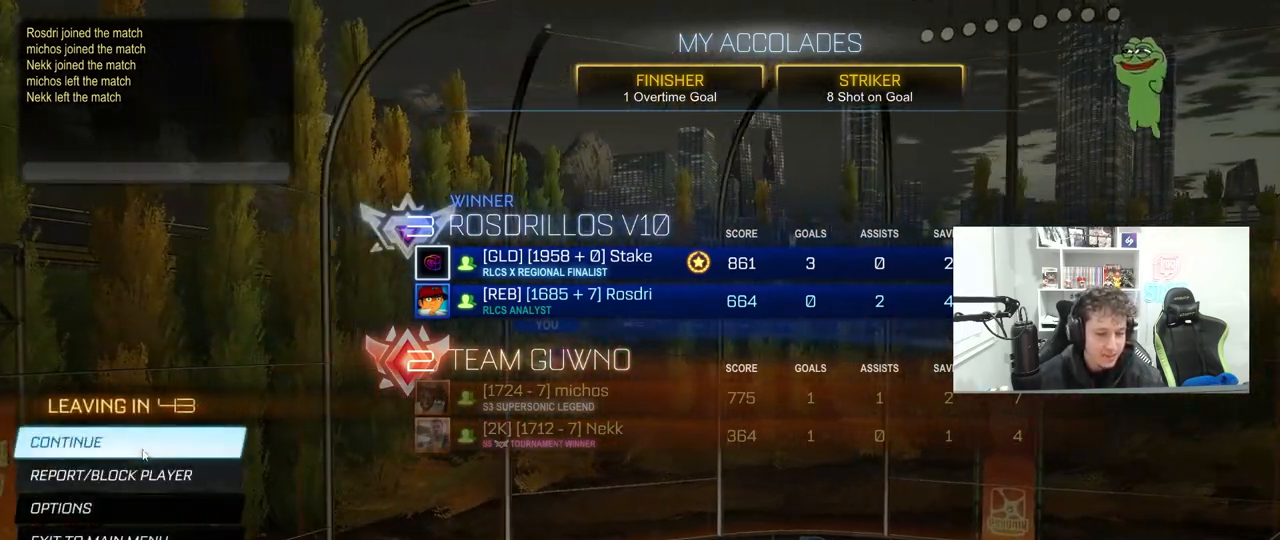
{"keys": [], "mouse": [], "mouse_move": "still", "events": []}
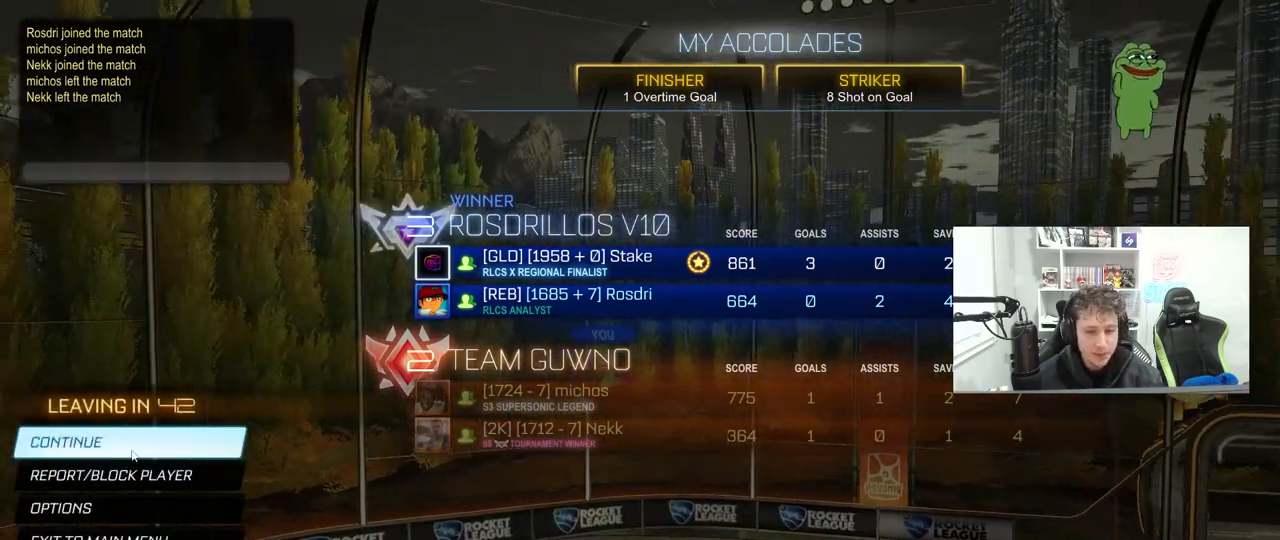
{"keys": [], "mouse": [], "mouse_move": "still", "events": []}
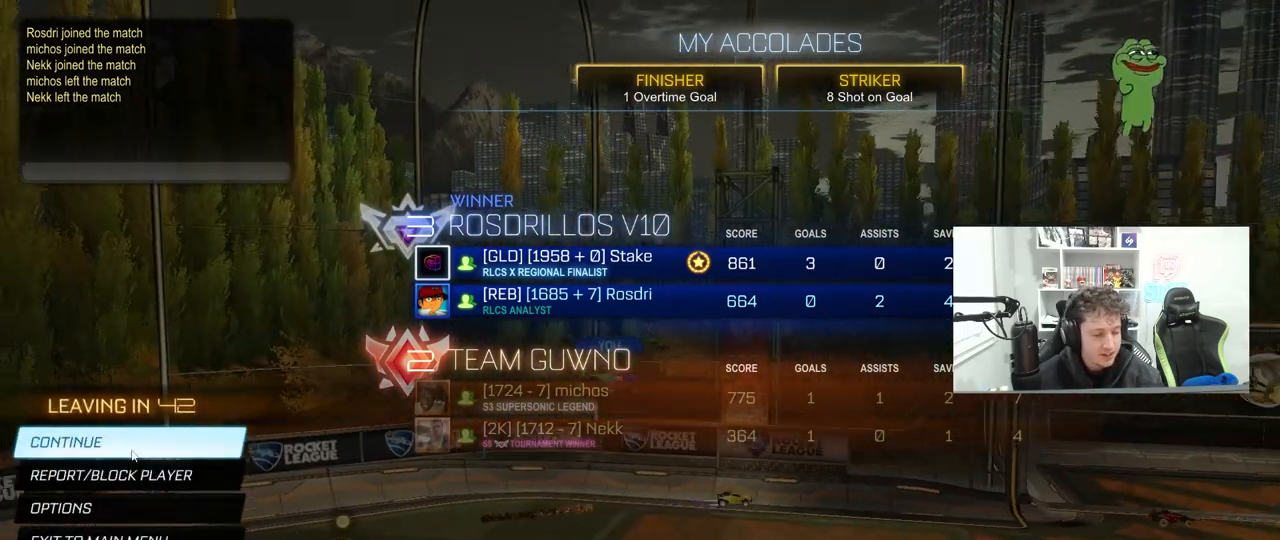
{"keys": [], "mouse": [], "mouse_move": "still", "events": []}
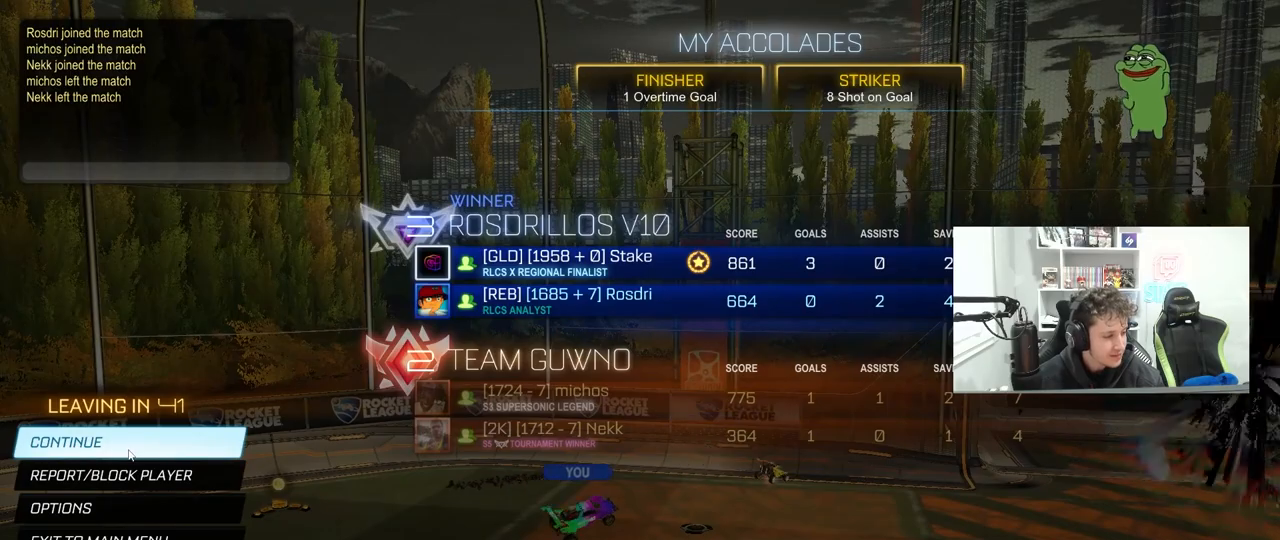
{"keys": [], "mouse": [], "mouse_move": "still", "events": []}
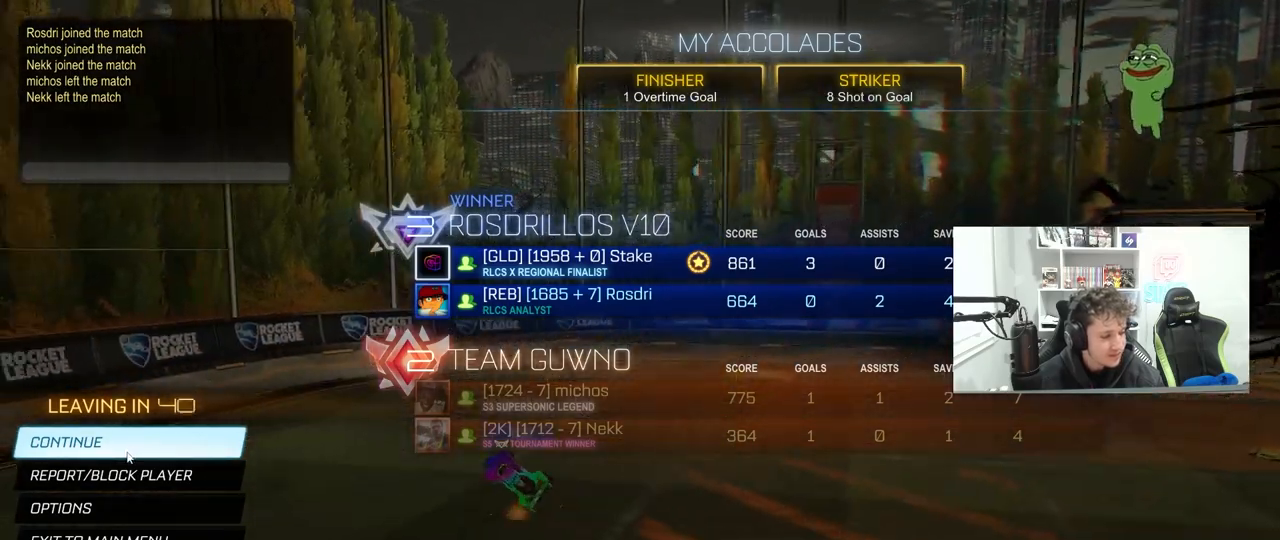
{"keys": [], "mouse": [], "mouse_move": "still", "events": []}
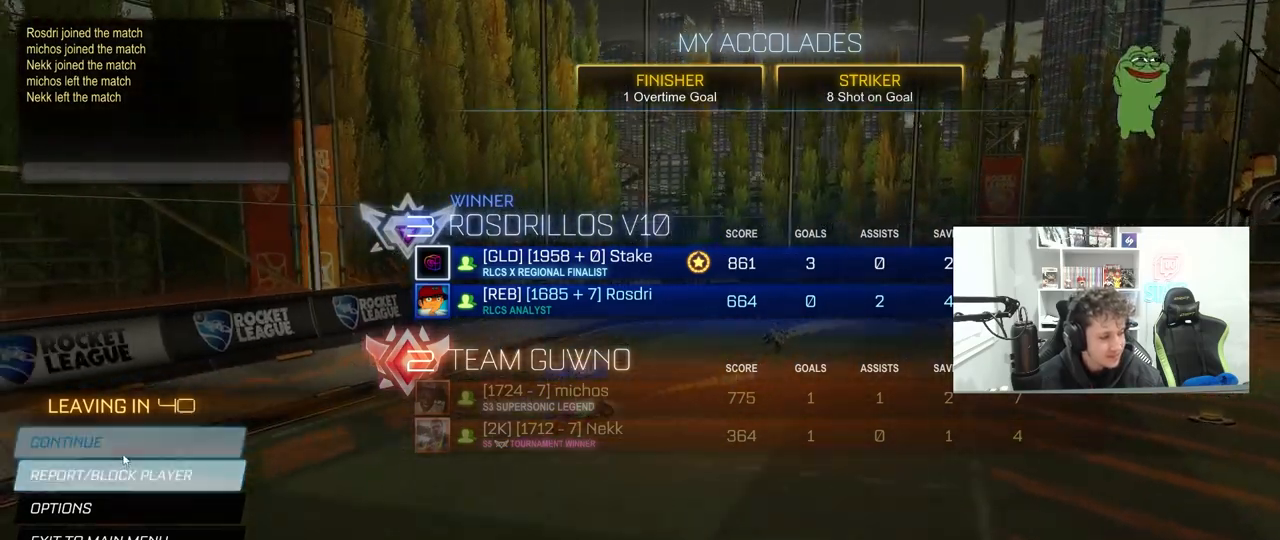
{"keys": [], "mouse": [], "mouse_move": "down", "events": []}
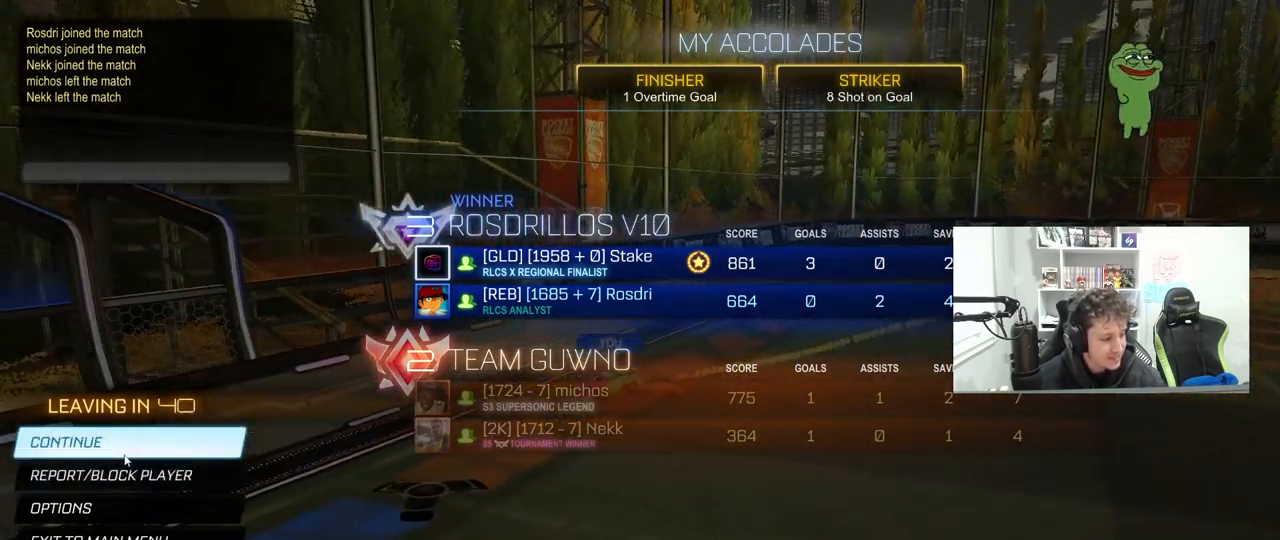
{"keys": [], "mouse": [], "mouse_move": "still", "events": []}
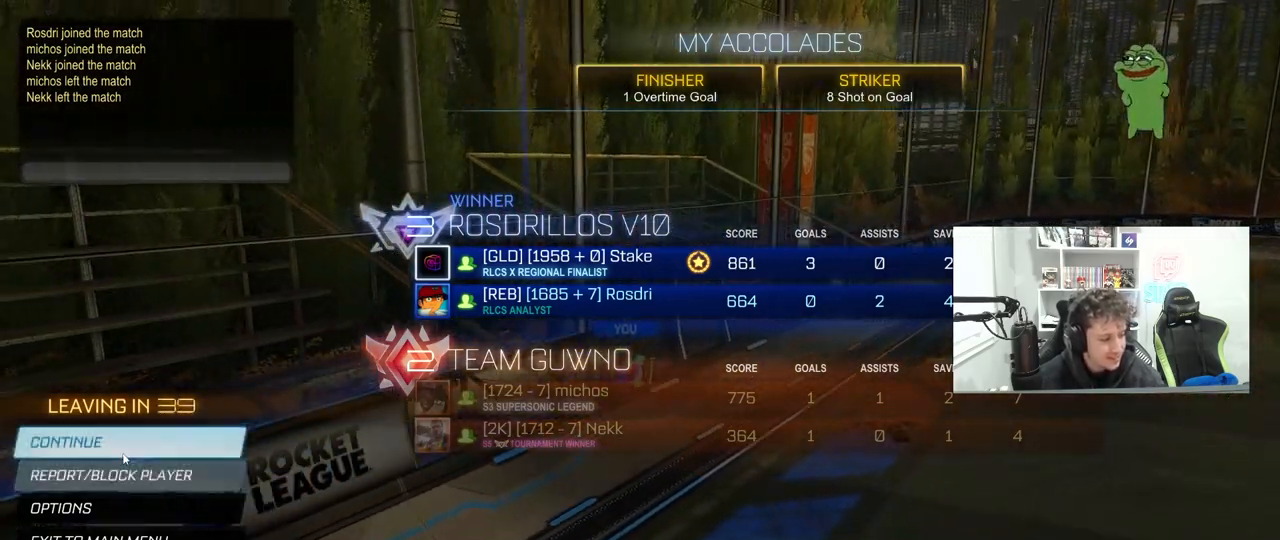
{"keys": [], "mouse": [], "mouse_move": "down-left", "events": []}
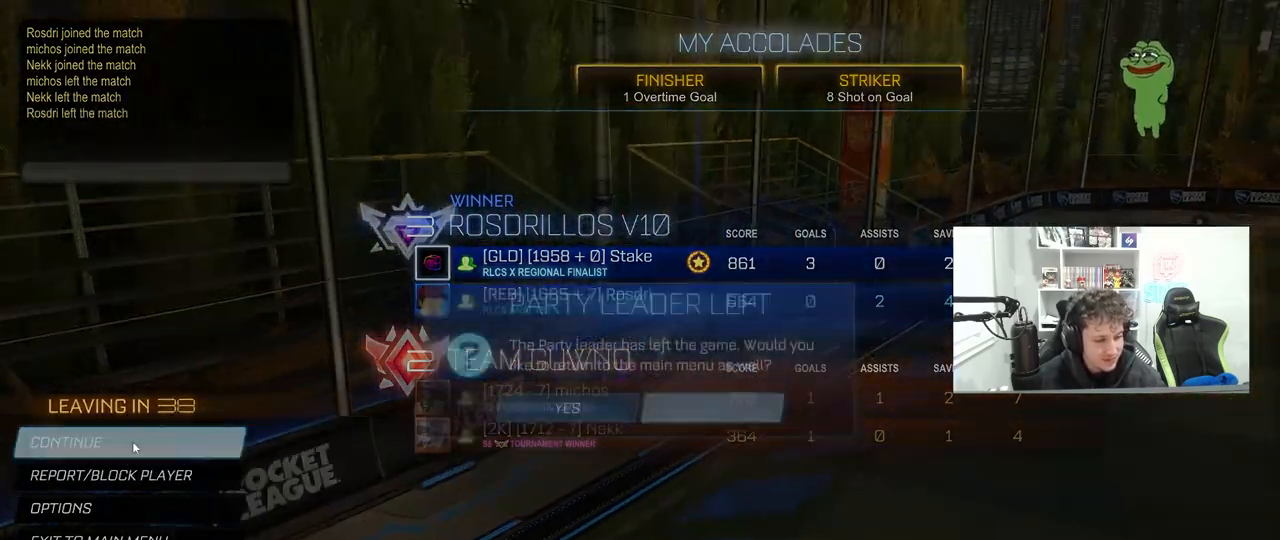
{"keys": [], "mouse": [], "mouse_move": "right", "events": []}
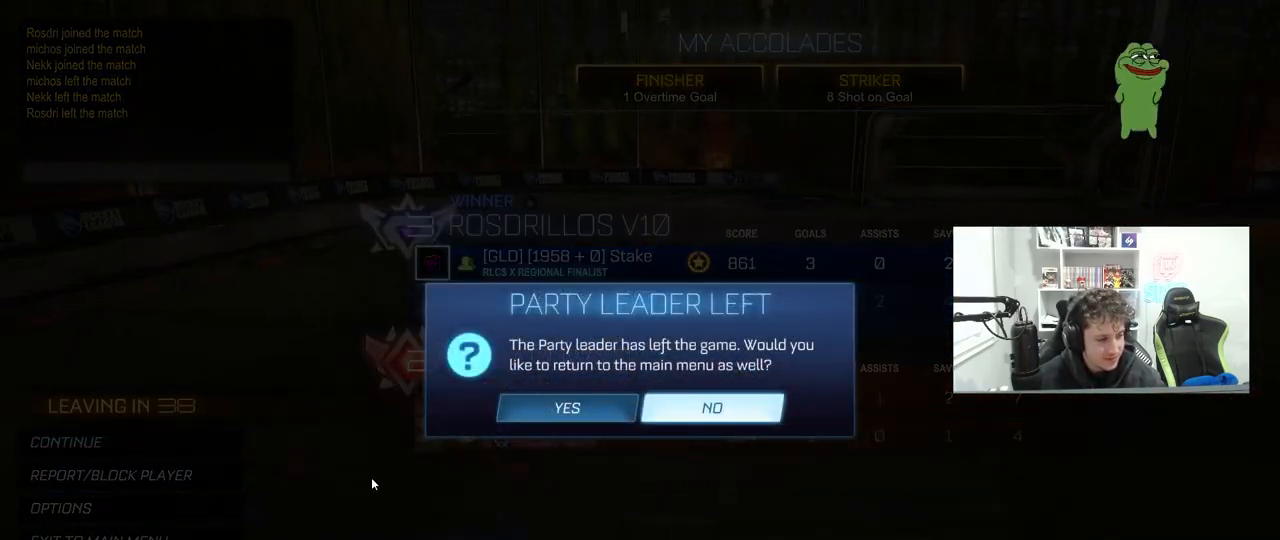
{"keys": [], "mouse": [], "mouse_move": "up", "events": []}
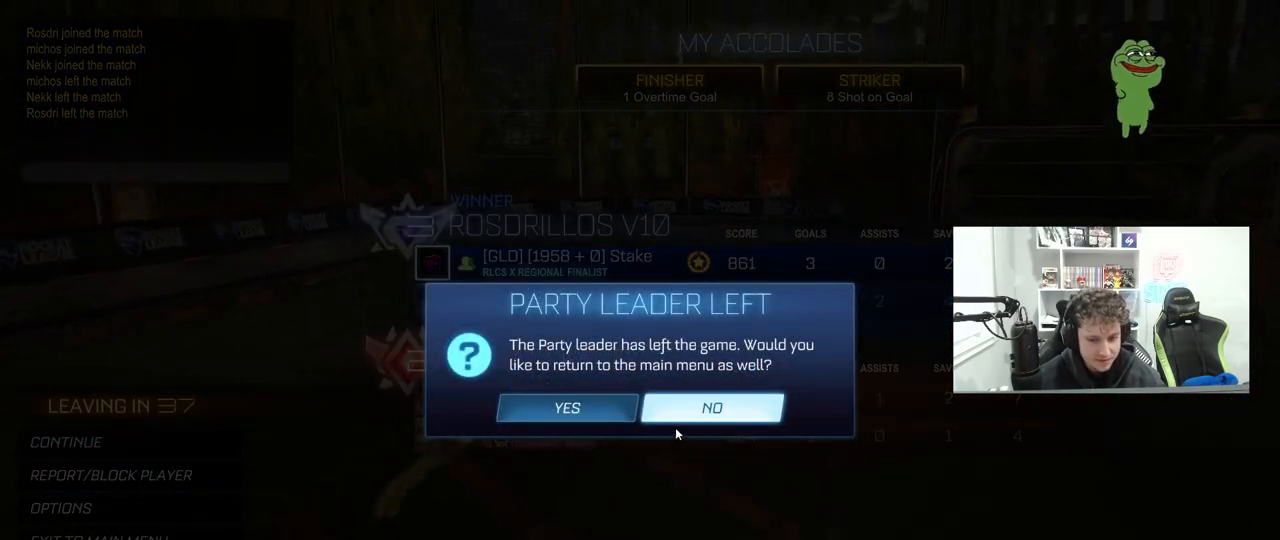
{"keys": [], "mouse": [], "mouse_move": "left", "events": [[317, "mouse_left", "down"], [417, "mouse_left", "up"]]}